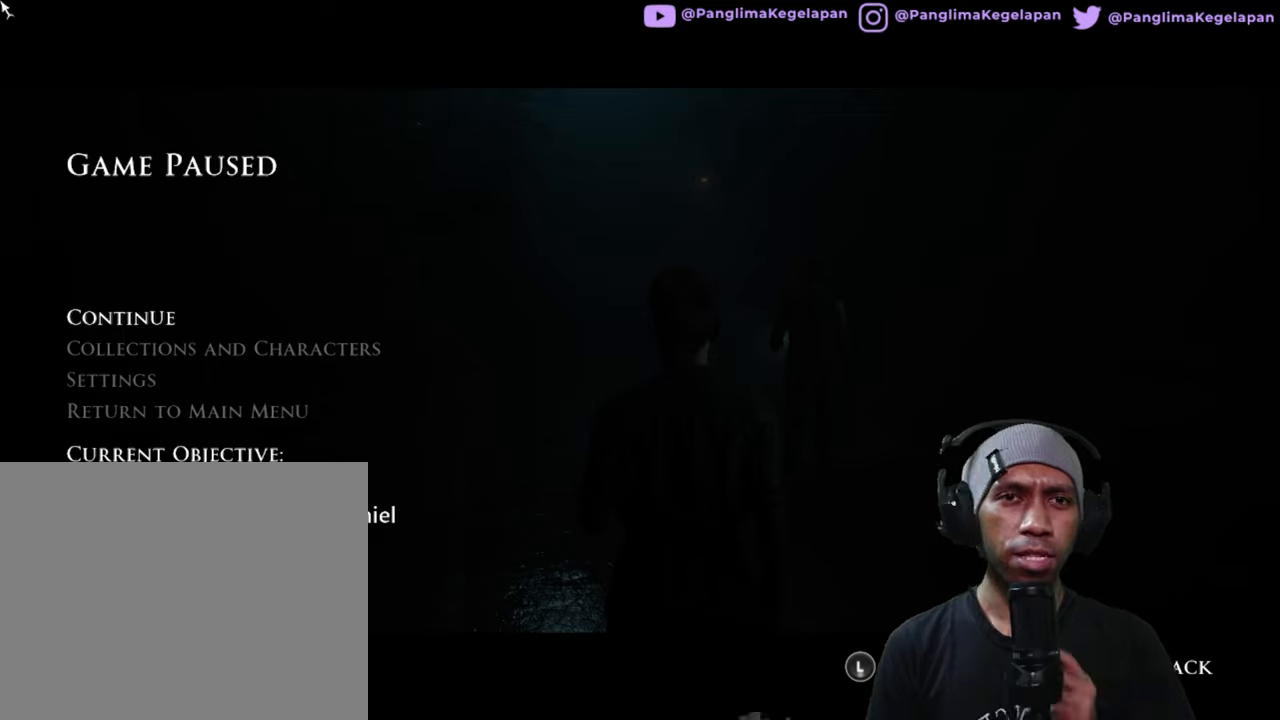
Gameplay with a controller (Xbox layout); each line is a JSON object with the inputs held at the frame after it. "button_events" lists button changes between this image and that frame as [ms after this image, input, new state], when the widget could be followed in between (sticks are given only as held states). Not read: L3 R3 X.
{"buttons": ["R2"], "left_stick": "center", "right_stick": "center", "button_events": []}
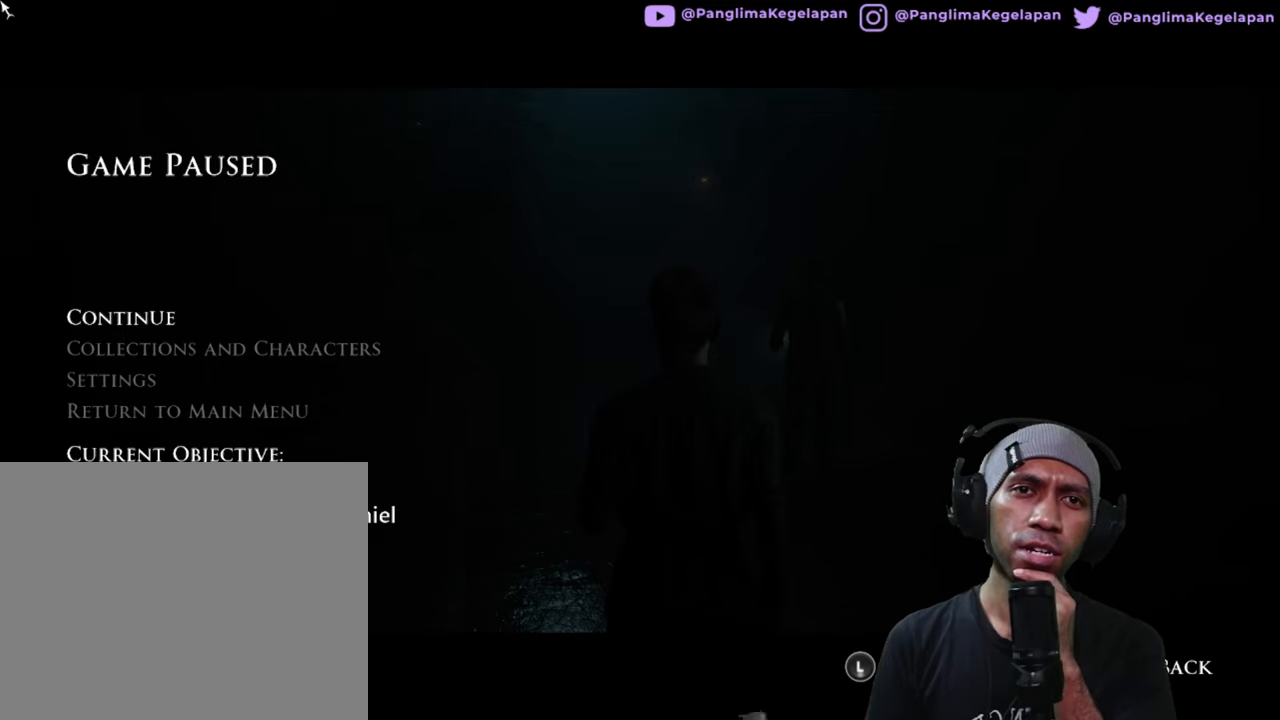
{"buttons": ["R2"], "left_stick": "center", "right_stick": "center", "button_events": []}
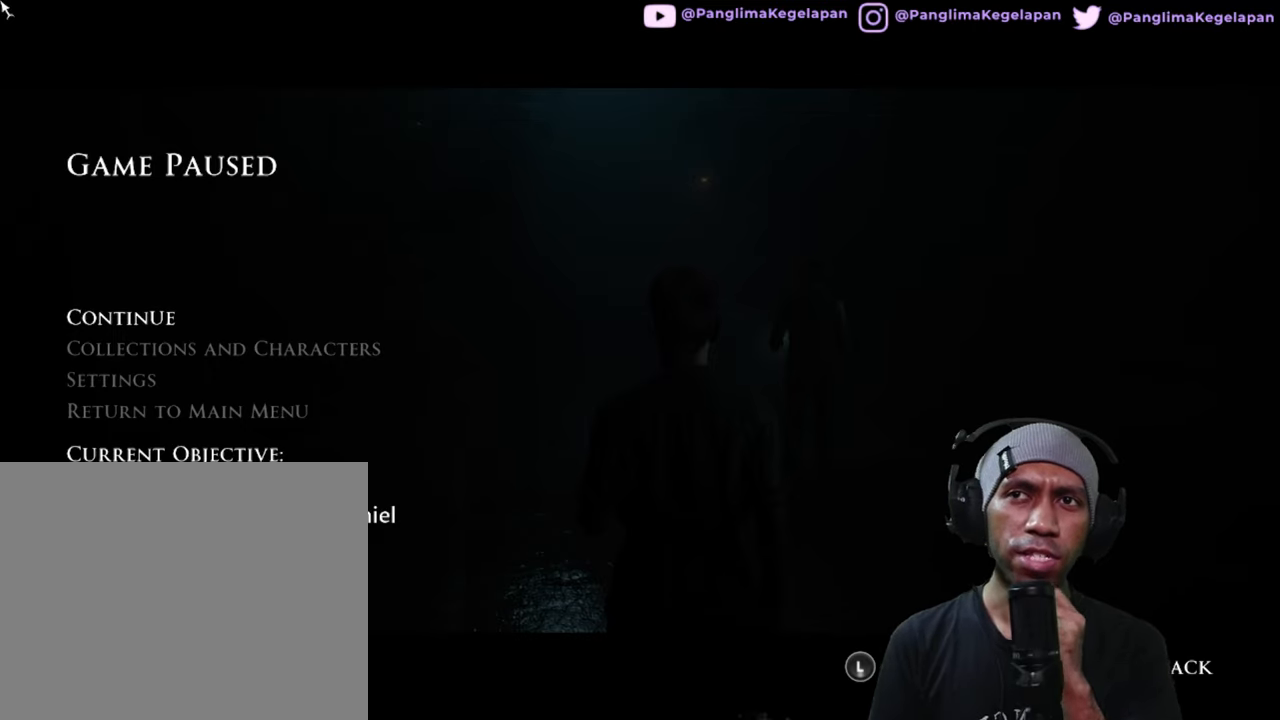
{"buttons": ["R2"], "left_stick": "center", "right_stick": "center", "button_events": []}
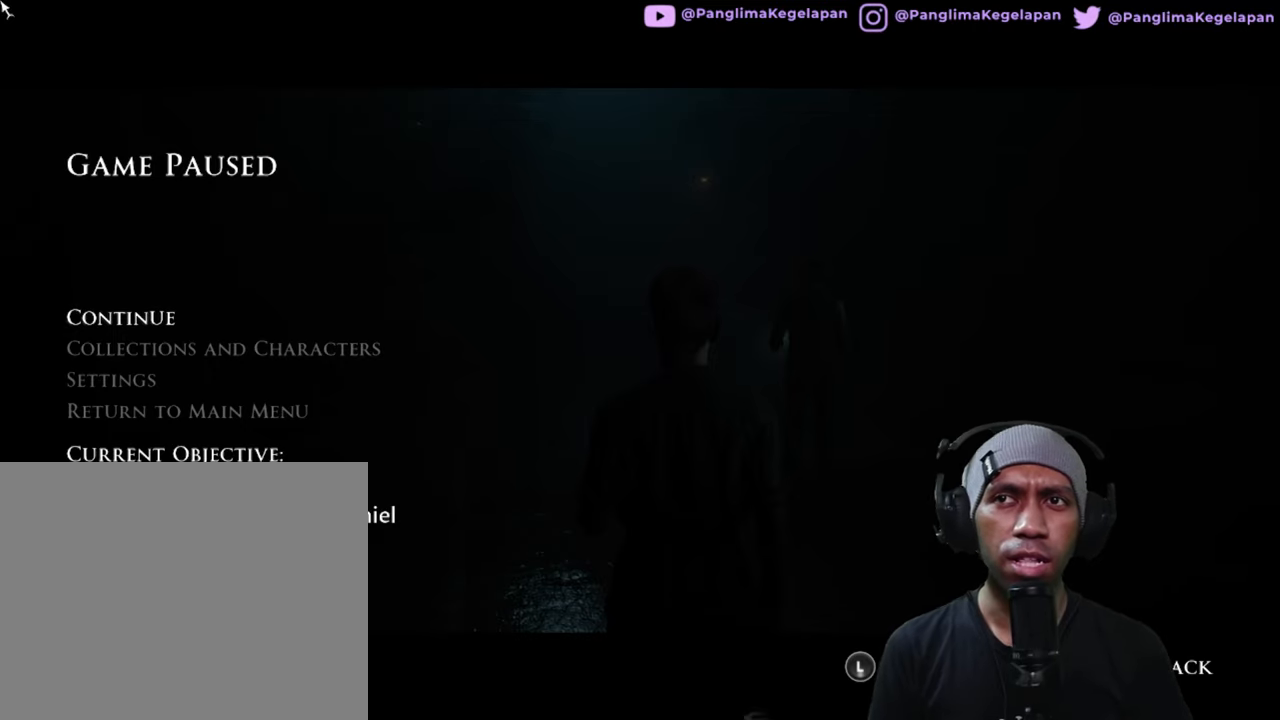
{"buttons": ["R2"], "left_stick": "center", "right_stick": "center", "button_events": []}
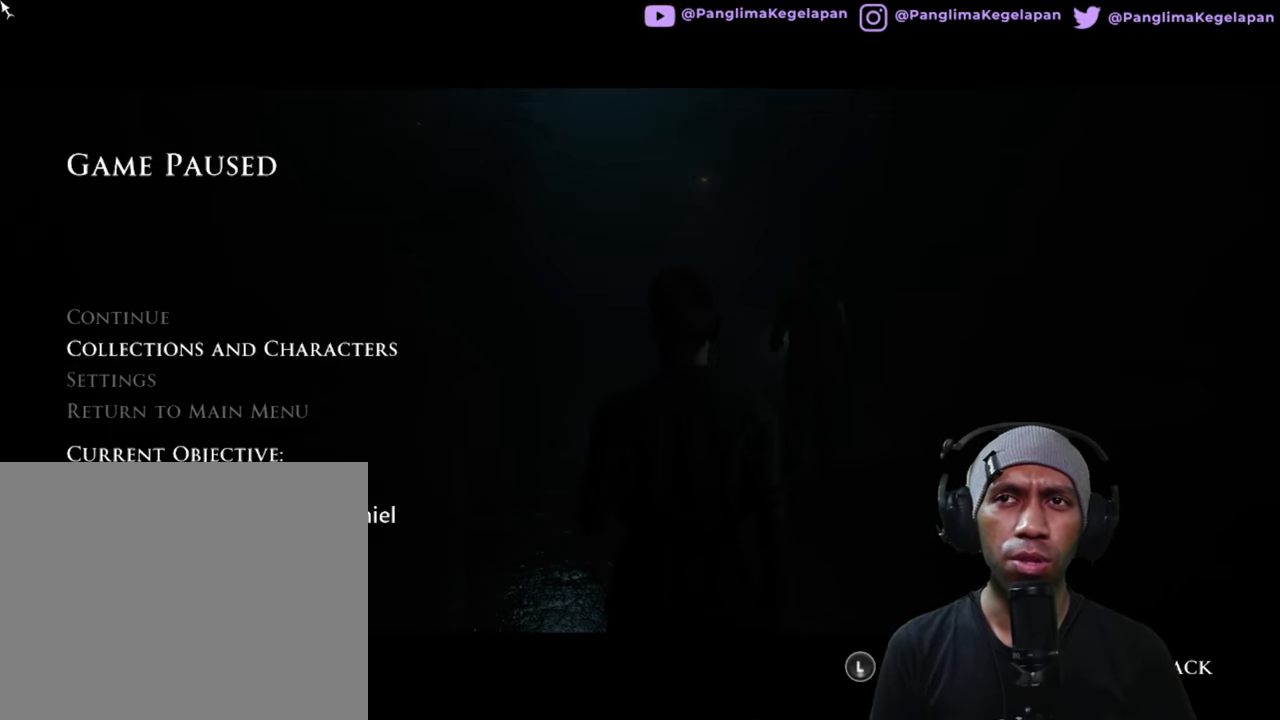
{"buttons": ["R2"], "left_stick": "center", "right_stick": "center", "button_events": []}
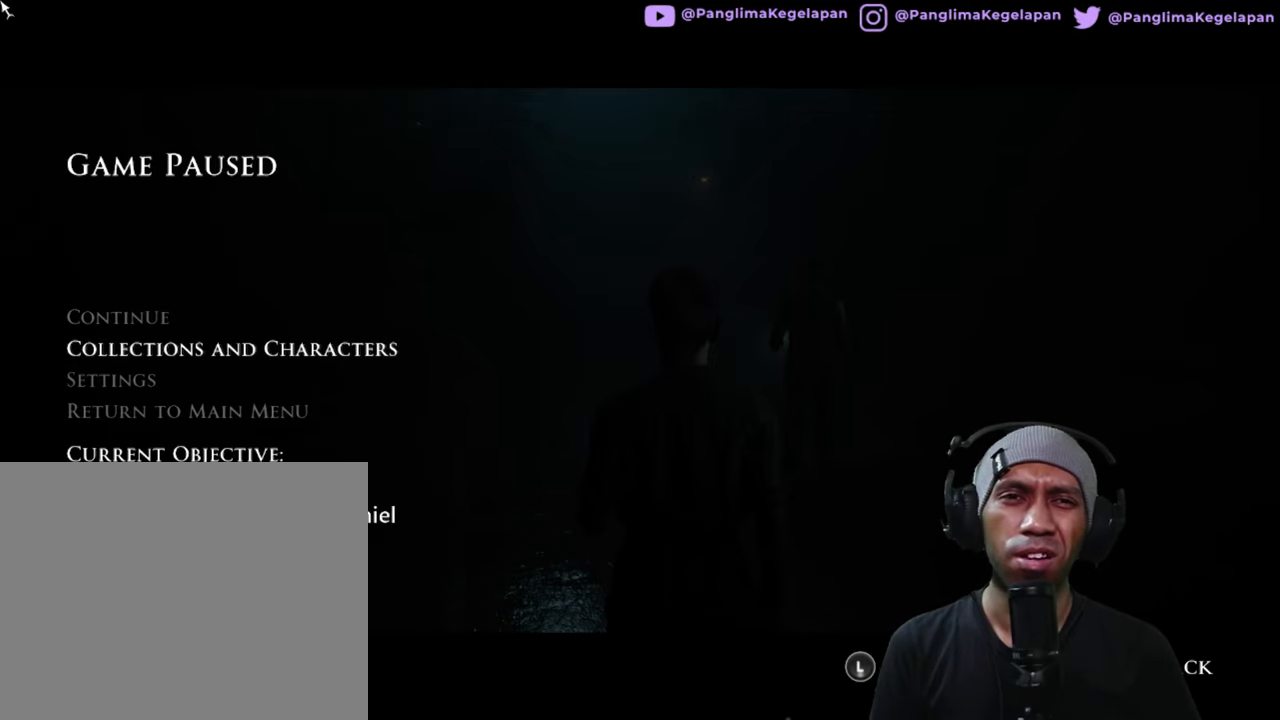
{"buttons": ["R2"], "left_stick": "center", "right_stick": "center", "button_events": []}
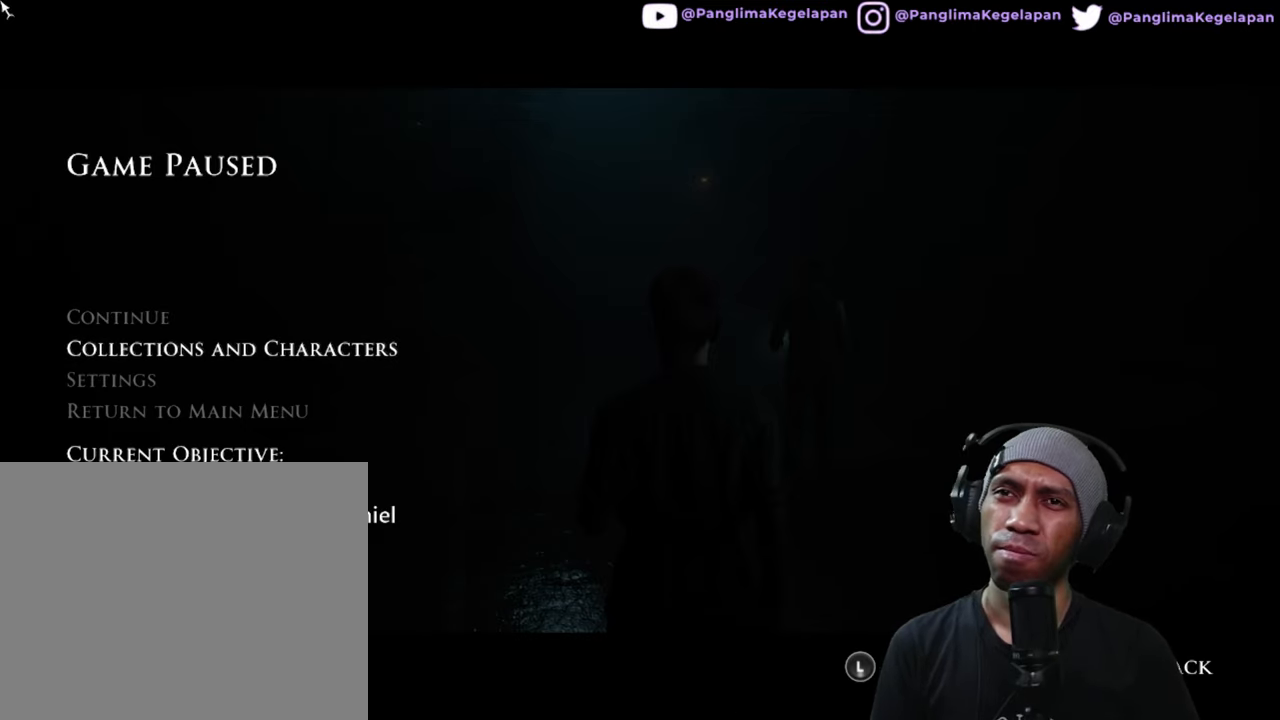
{"buttons": ["R2"], "left_stick": "center", "right_stick": "center", "button_events": []}
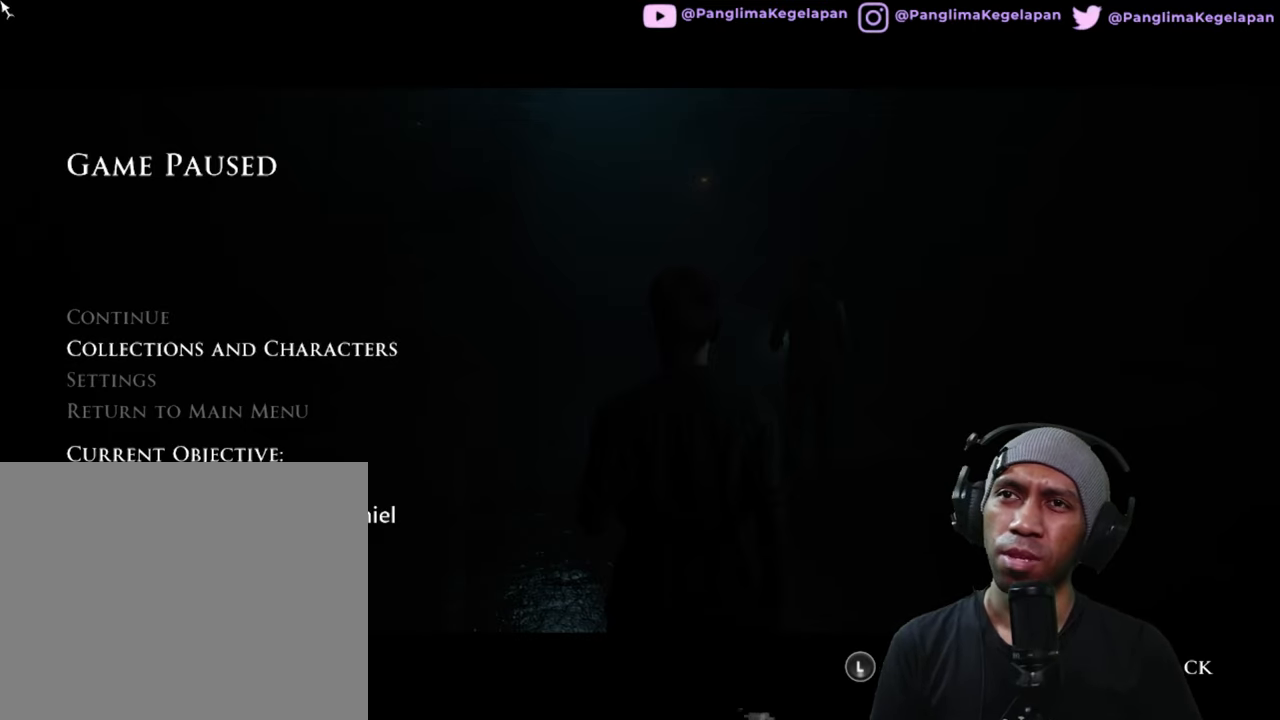
{"buttons": ["R2"], "left_stick": "center", "right_stick": "center", "button_events": []}
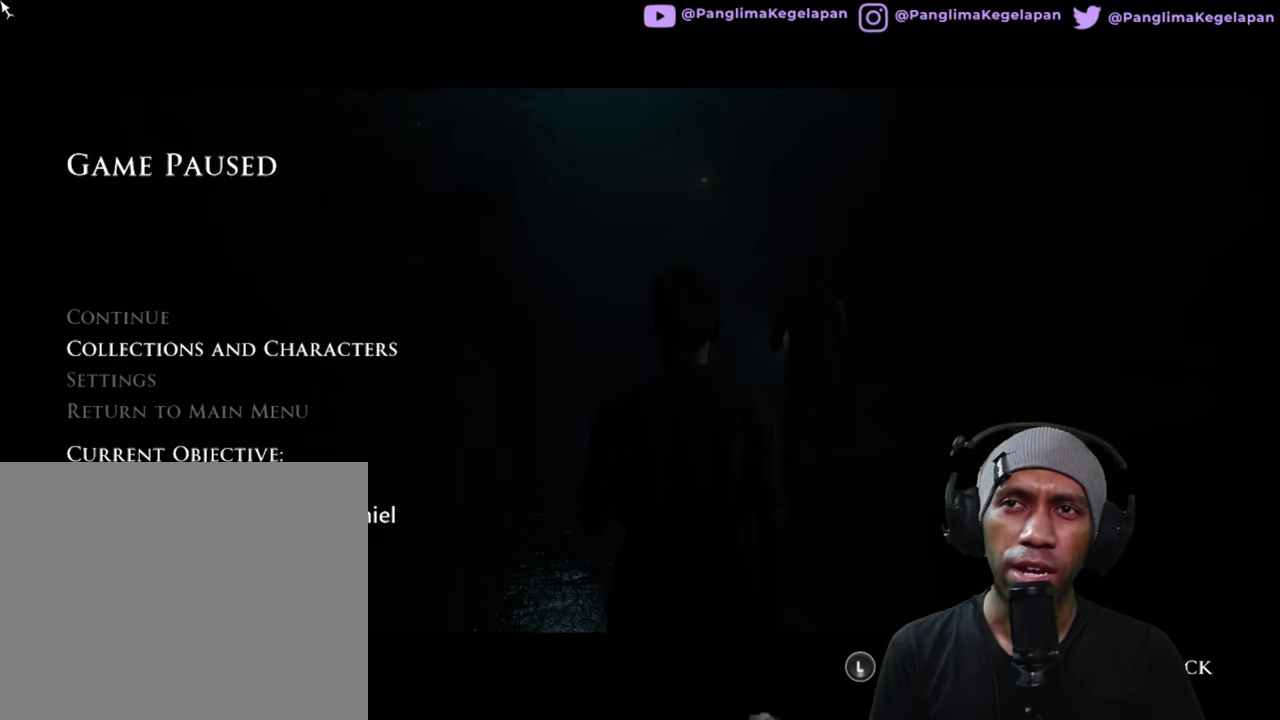
{"buttons": ["R2"], "left_stick": "center", "right_stick": "center", "button_events": [[384, "A", "down"], [500, "A", "up"]]}
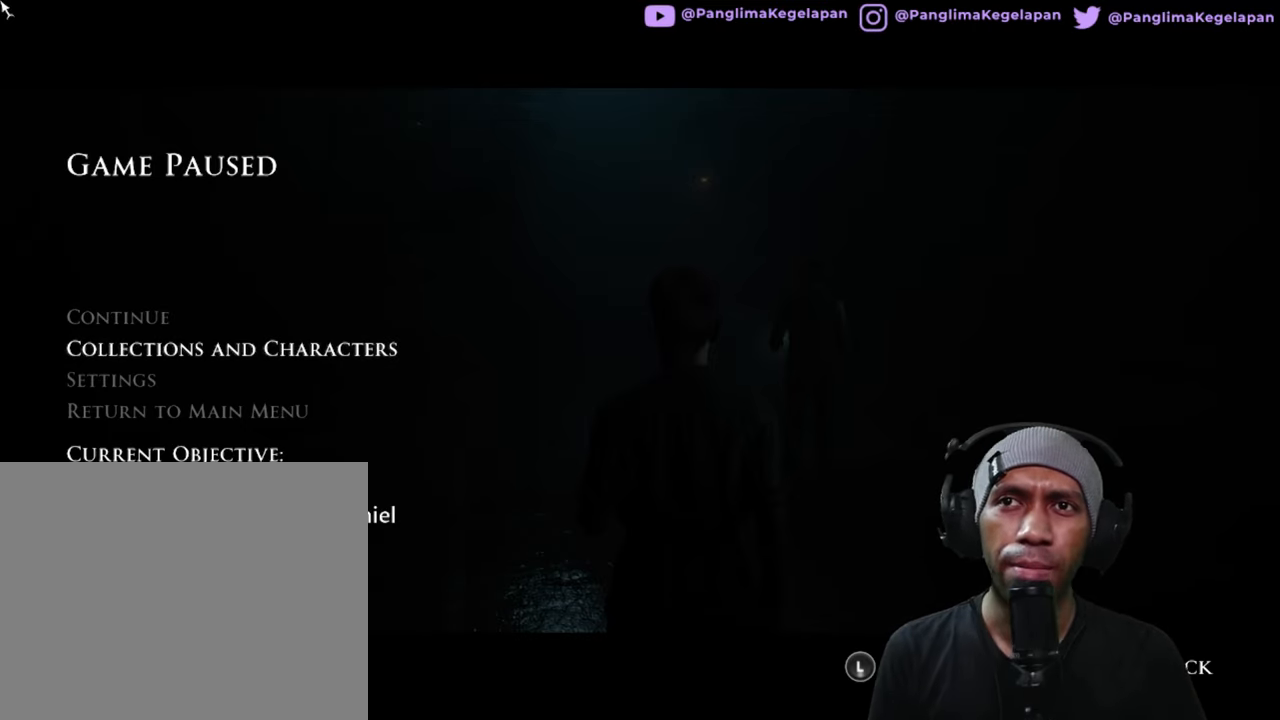
{"buttons": ["R2"], "left_stick": "center", "right_stick": "center", "button_events": []}
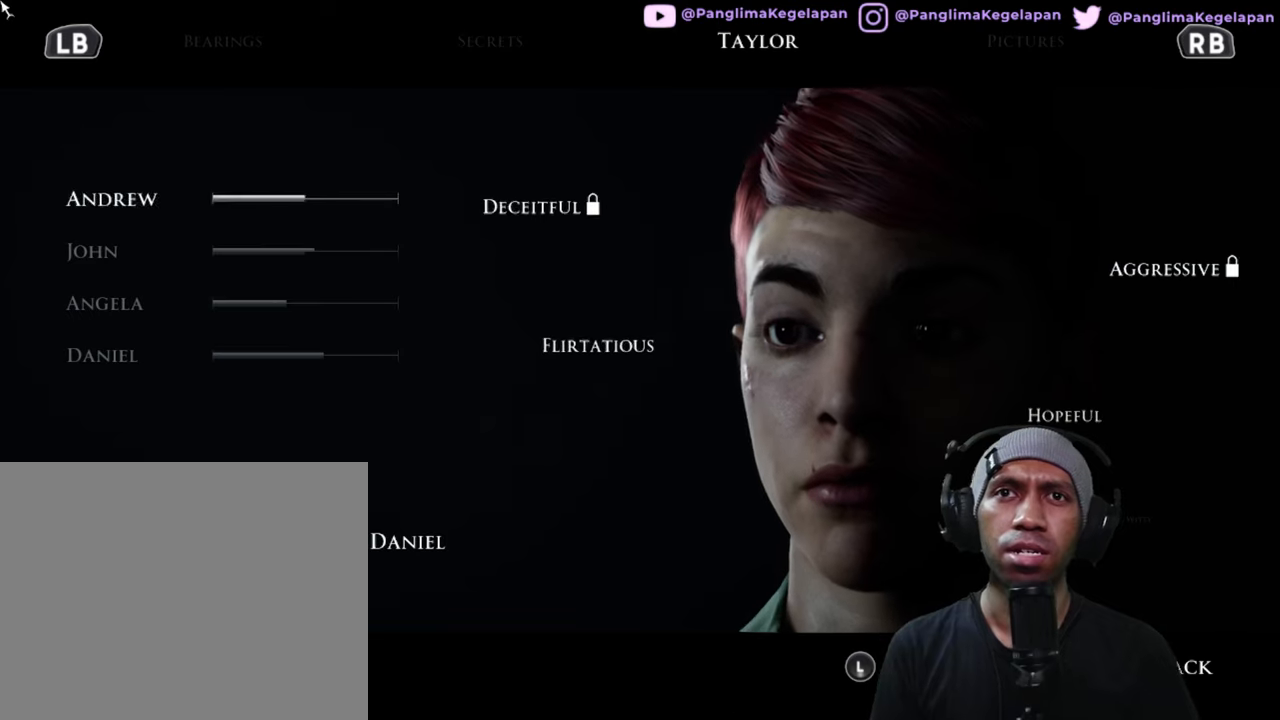
{"buttons": ["R2"], "left_stick": "center", "right_stick": "center", "button_events": []}
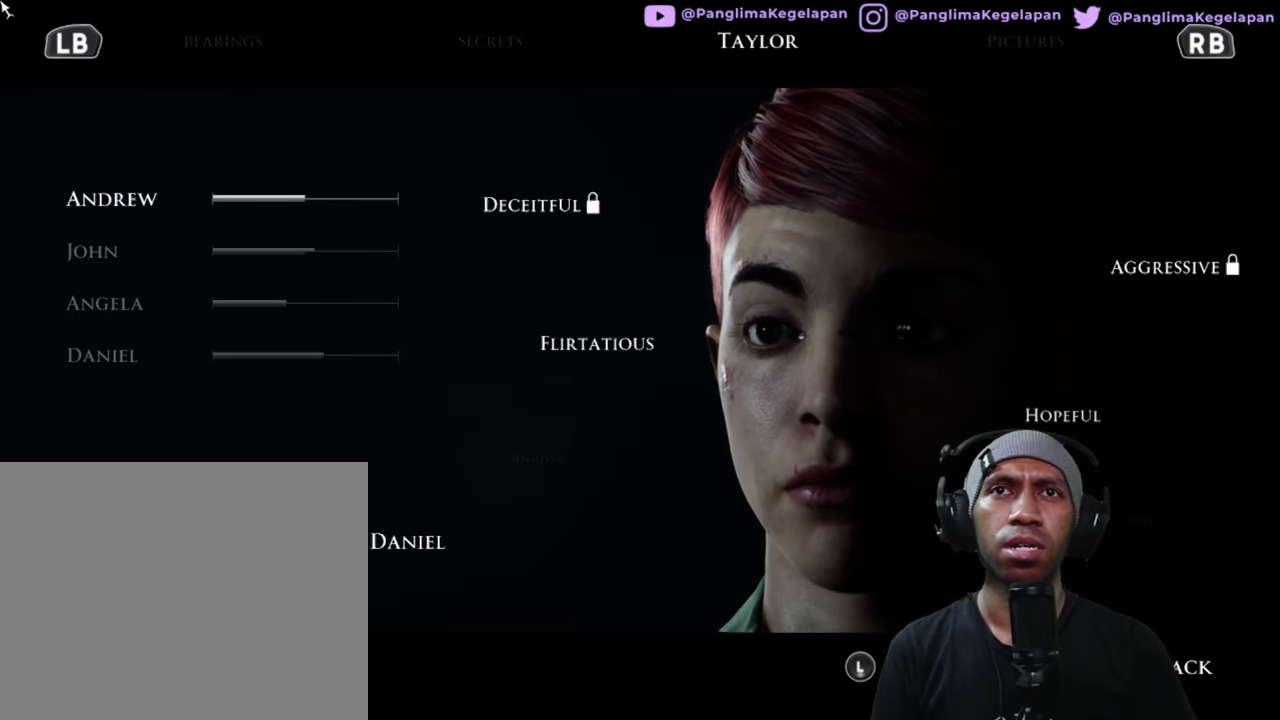
{"buttons": ["R2"], "left_stick": "center", "right_stick": "center", "button_events": []}
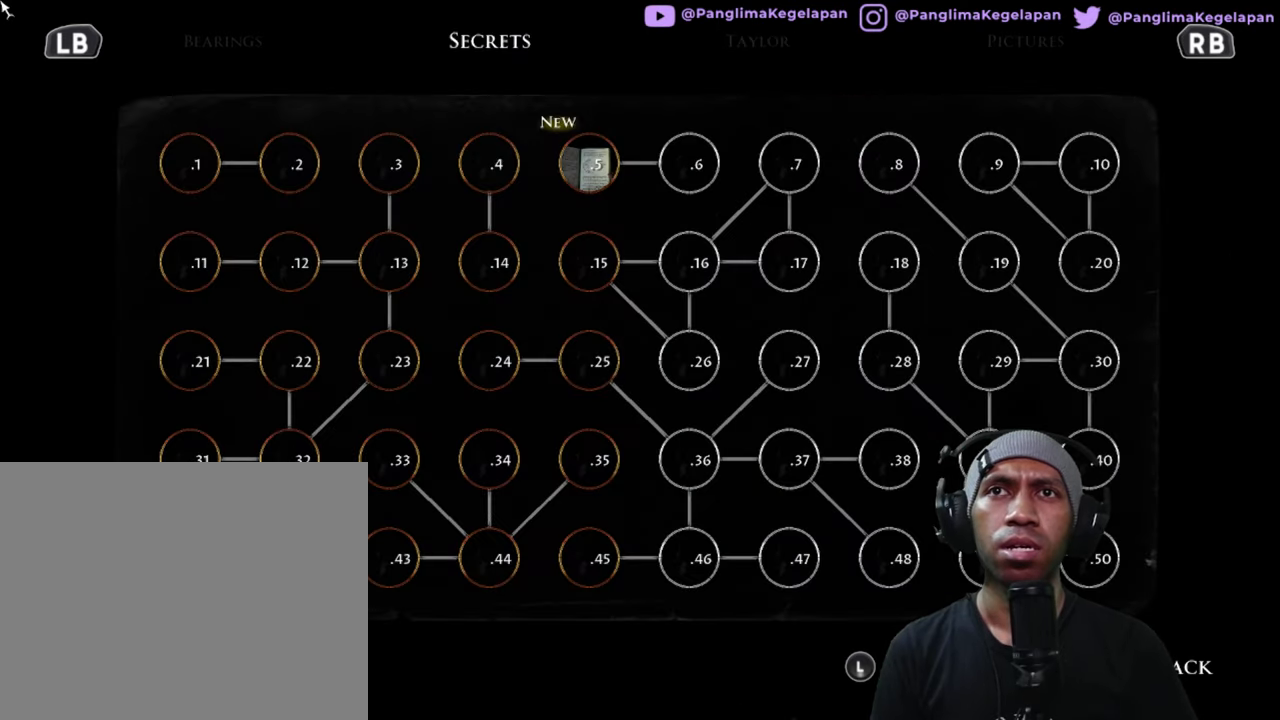
{"buttons": ["R2"], "left_stick": "center", "right_stick": "center", "button_events": [[266, "L1", "down"], [366, "L1", "up"]]}
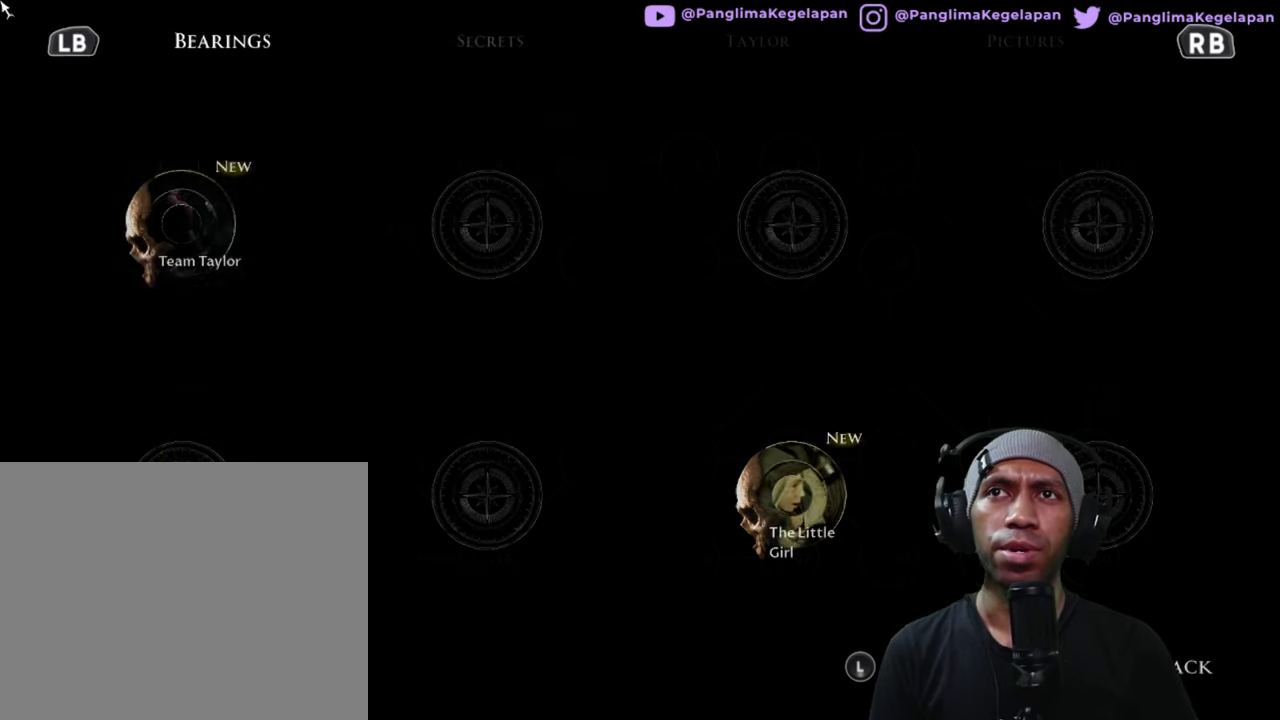
{"buttons": ["R2"], "left_stick": "center", "right_stick": "center", "button_events": []}
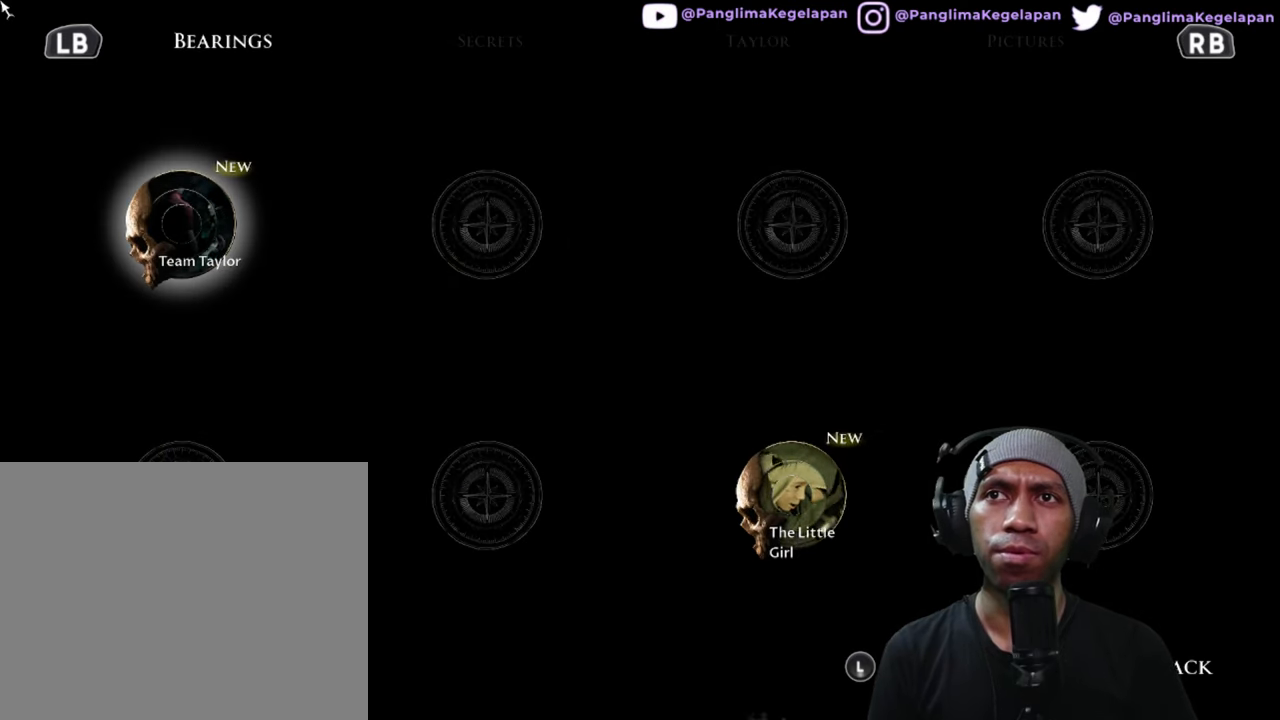
{"buttons": ["R2"], "left_stick": "center", "right_stick": "center", "button_events": []}
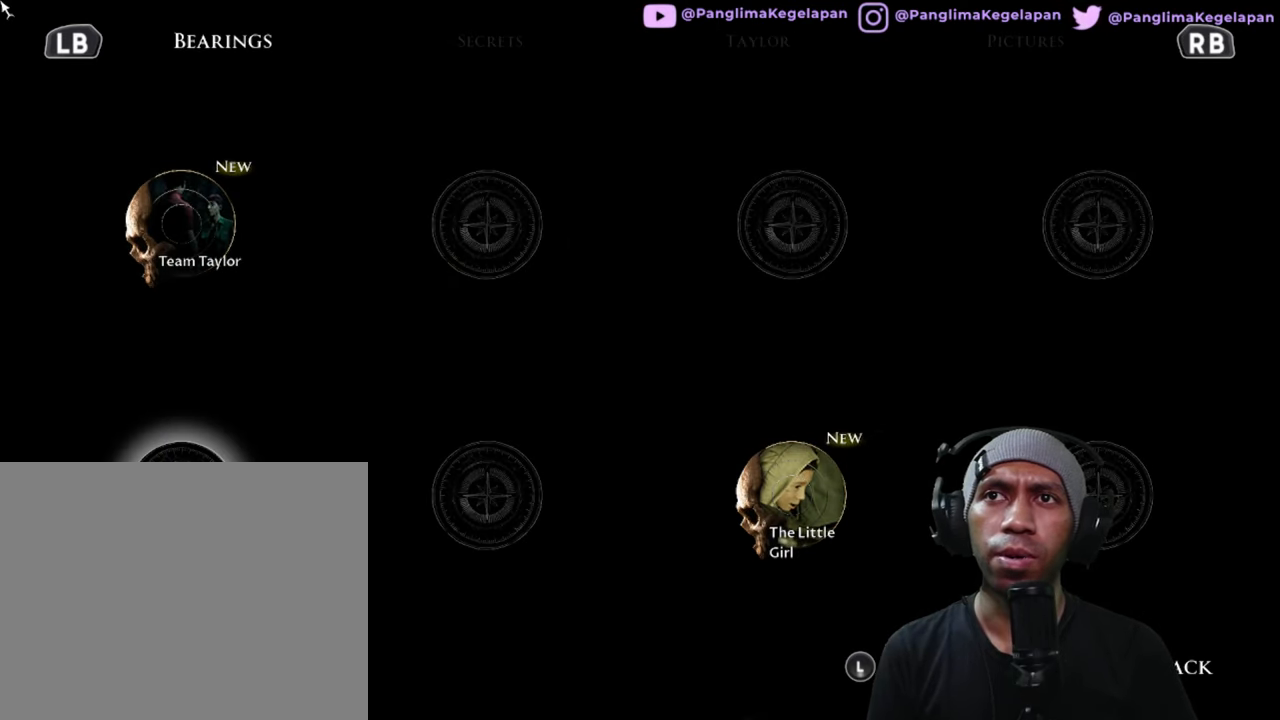
{"buttons": ["R2"], "left_stick": "center", "right_stick": "center", "button_events": []}
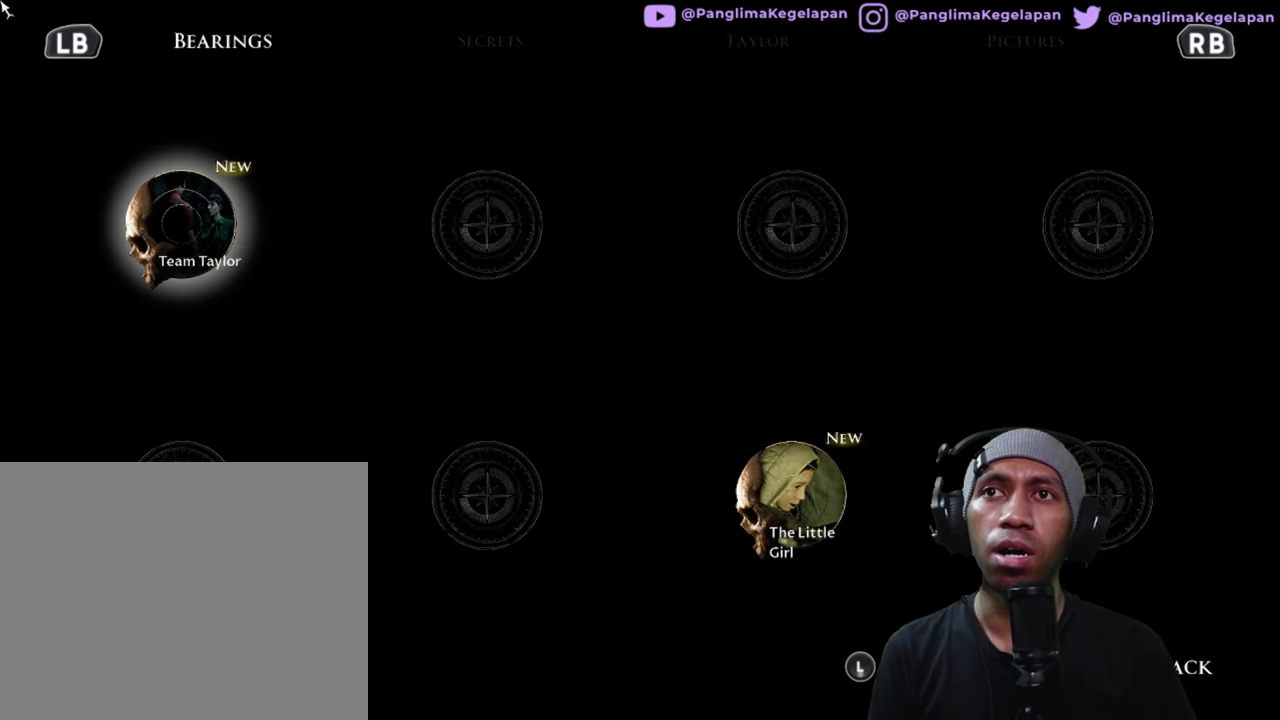
{"buttons": ["R2"], "left_stick": "center", "right_stick": "center", "button_events": []}
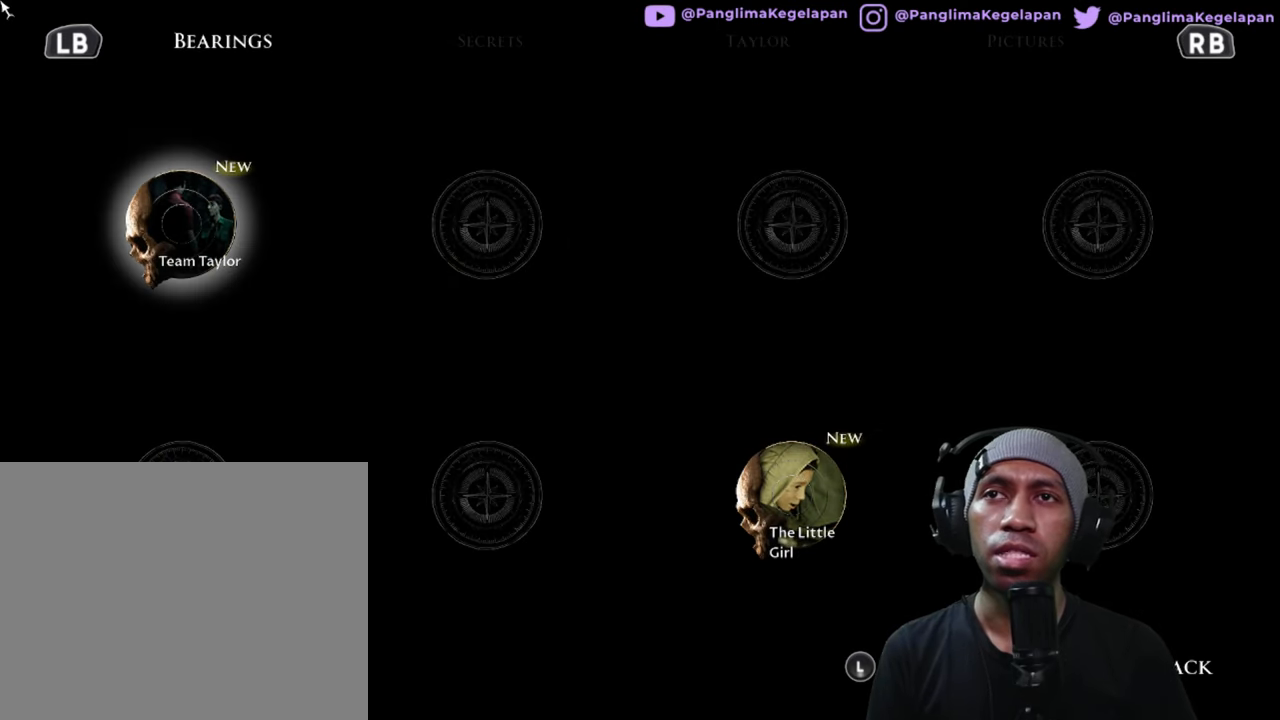
{"buttons": ["R2"], "left_stick": "center", "right_stick": "center", "button_events": []}
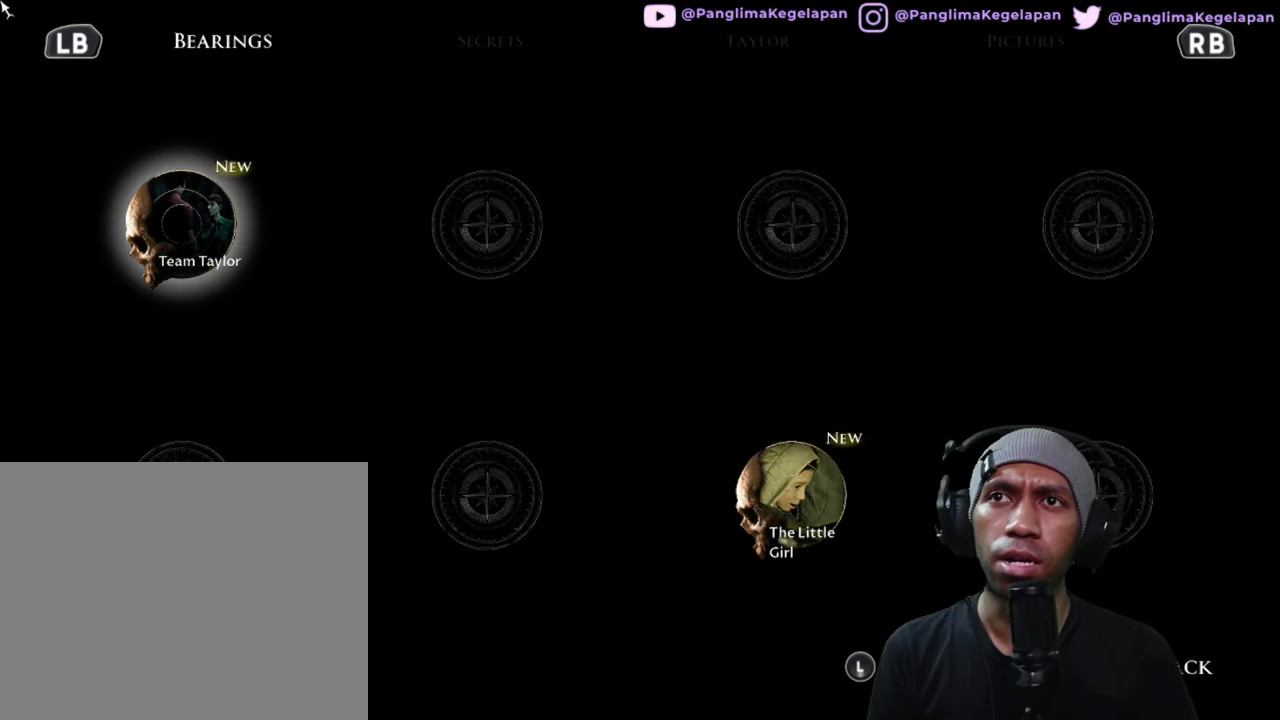
{"buttons": ["A", "R2"], "left_stick": "center", "right_stick": "center", "button_events": [[450, "A", "down"]]}
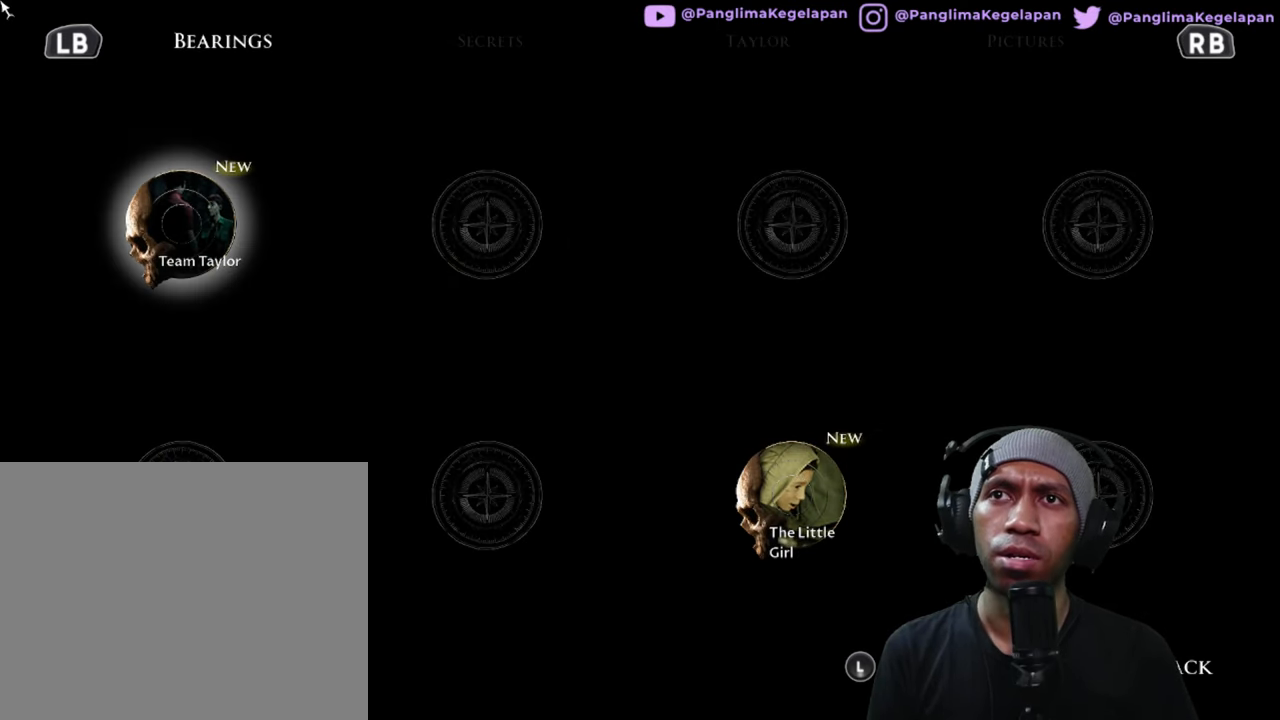
{"buttons": ["R2"], "left_stick": "center", "right_stick": "center", "button_events": [[66, "A", "up"]]}
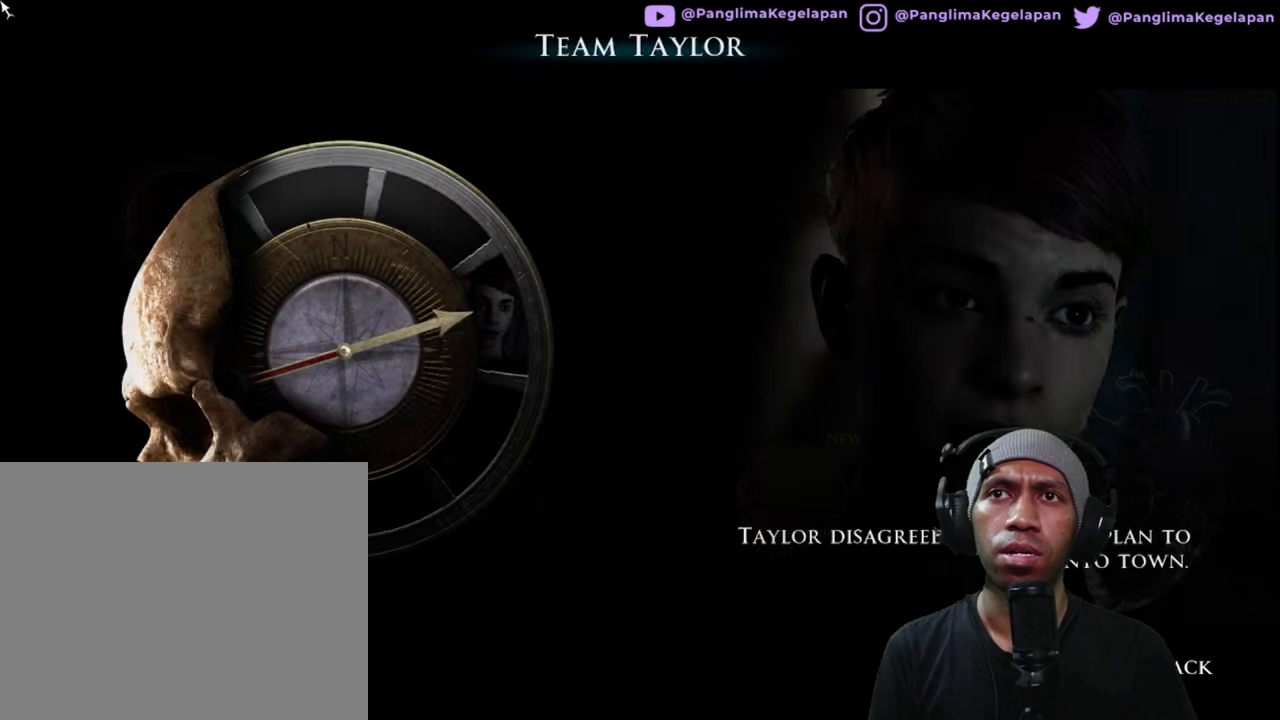
{"buttons": ["R2"], "left_stick": "center", "right_stick": "center", "button_events": []}
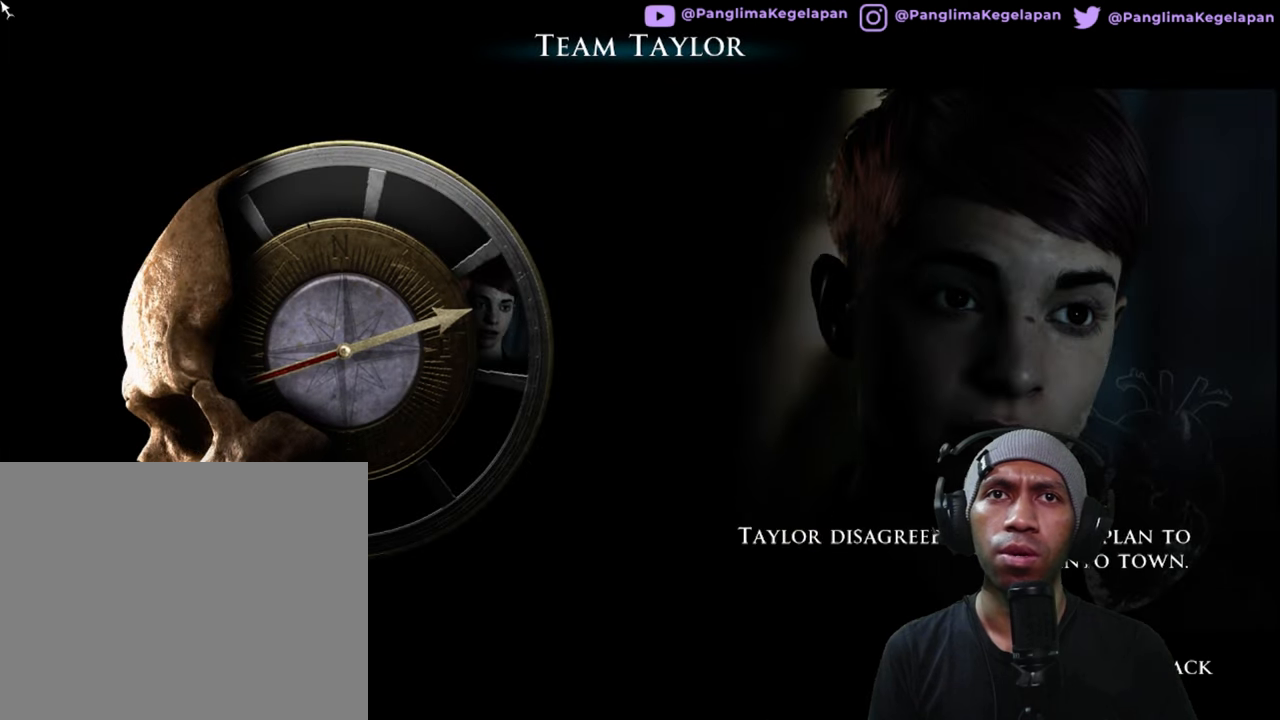
{"buttons": ["R2"], "left_stick": "center", "right_stick": "center", "button_events": []}
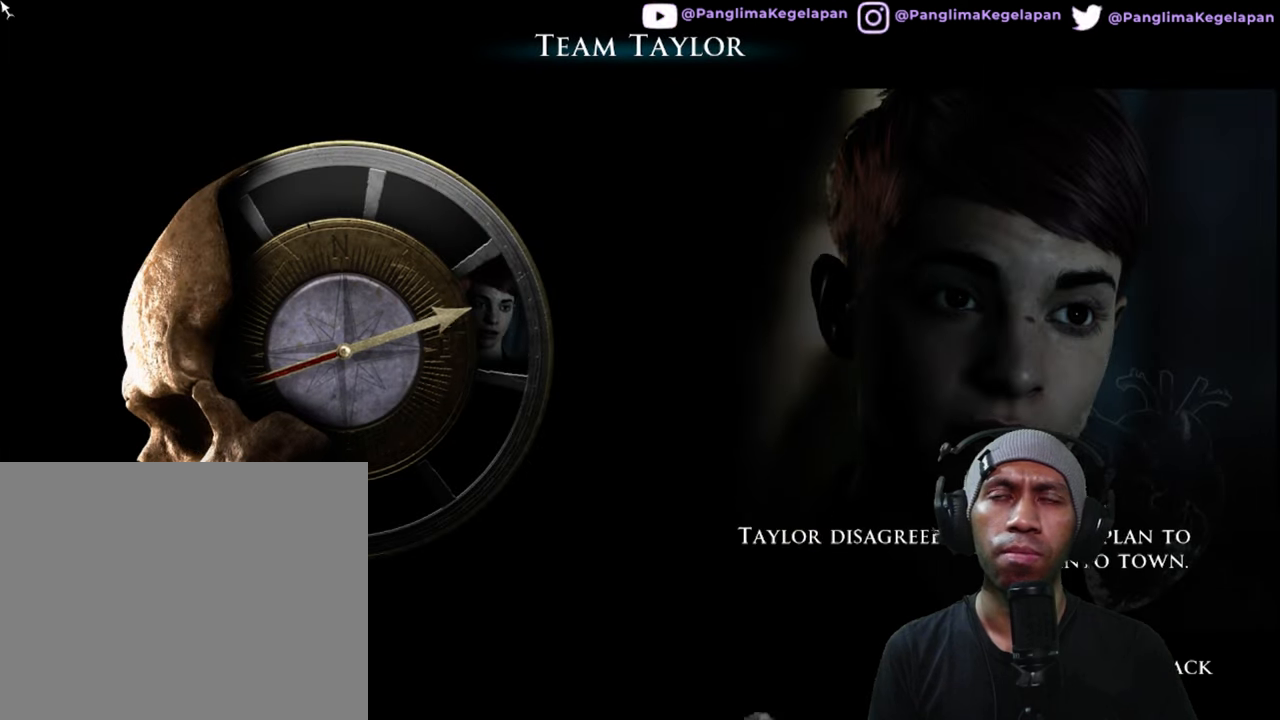
{"buttons": ["R2"], "left_stick": "center", "right_stick": "center", "button_events": []}
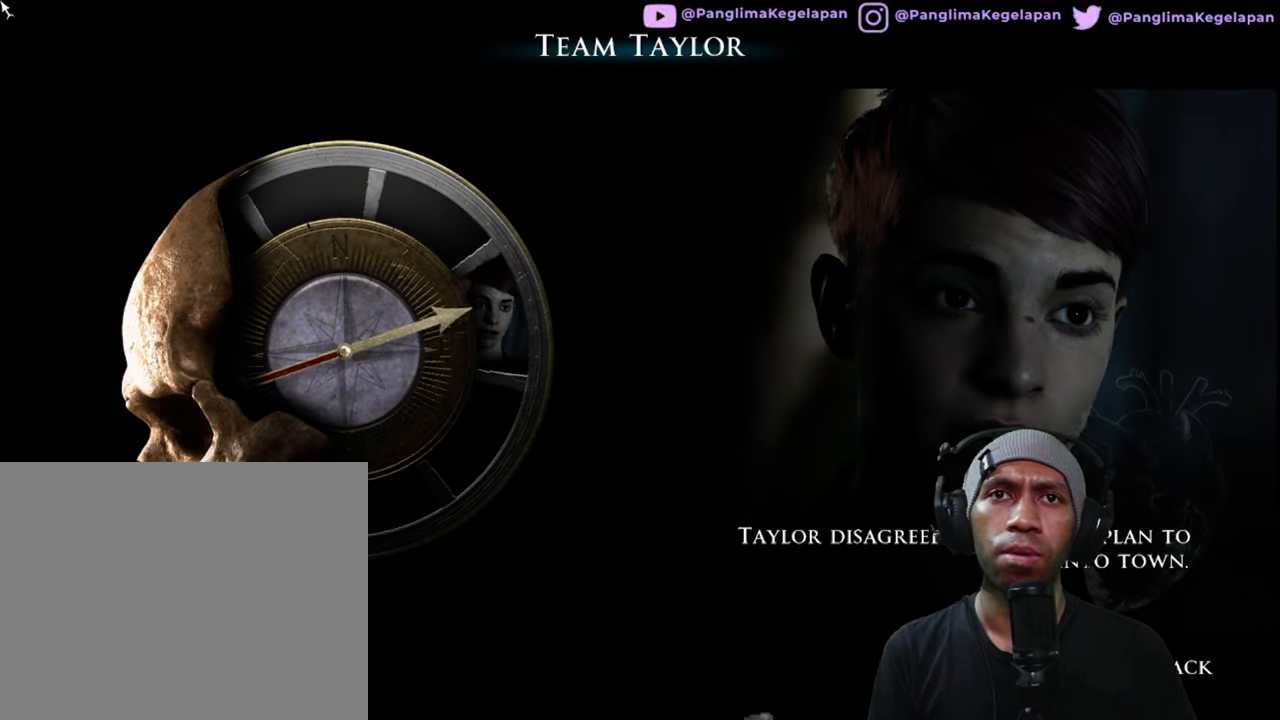
{"buttons": ["R2"], "left_stick": "center", "right_stick": "center", "button_events": []}
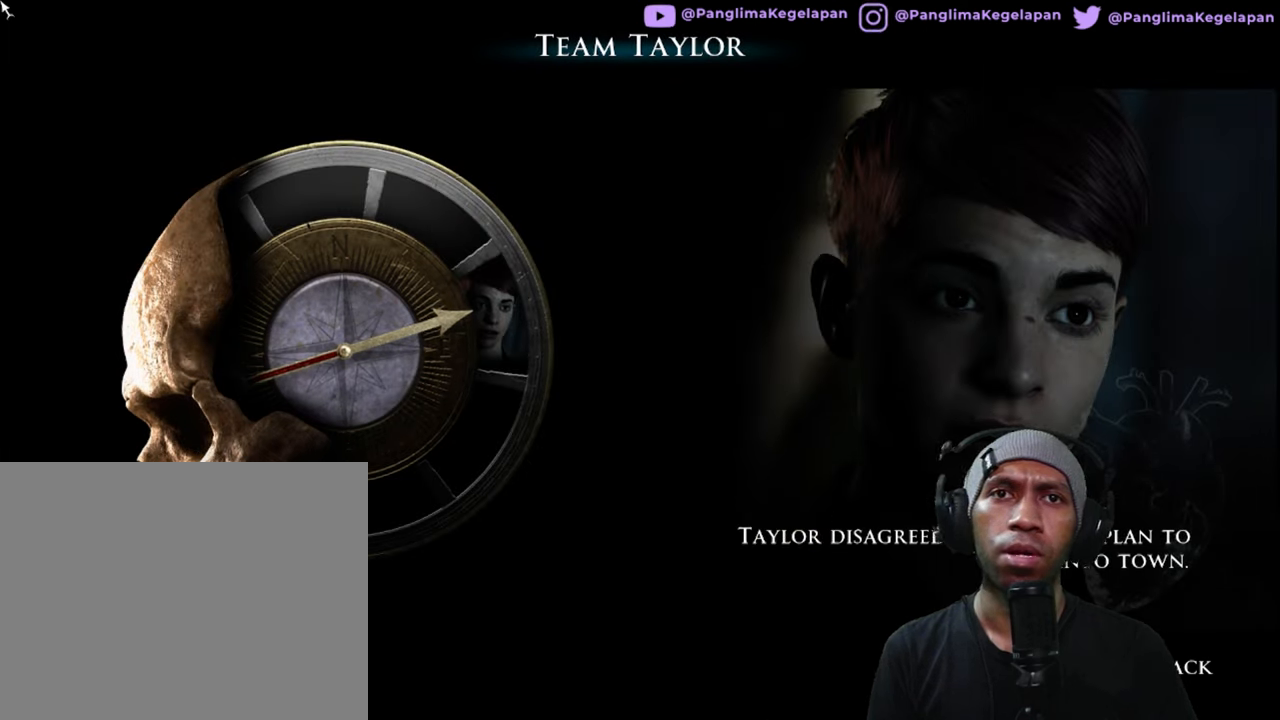
{"buttons": ["R2"], "left_stick": "center", "right_stick": "center", "button_events": []}
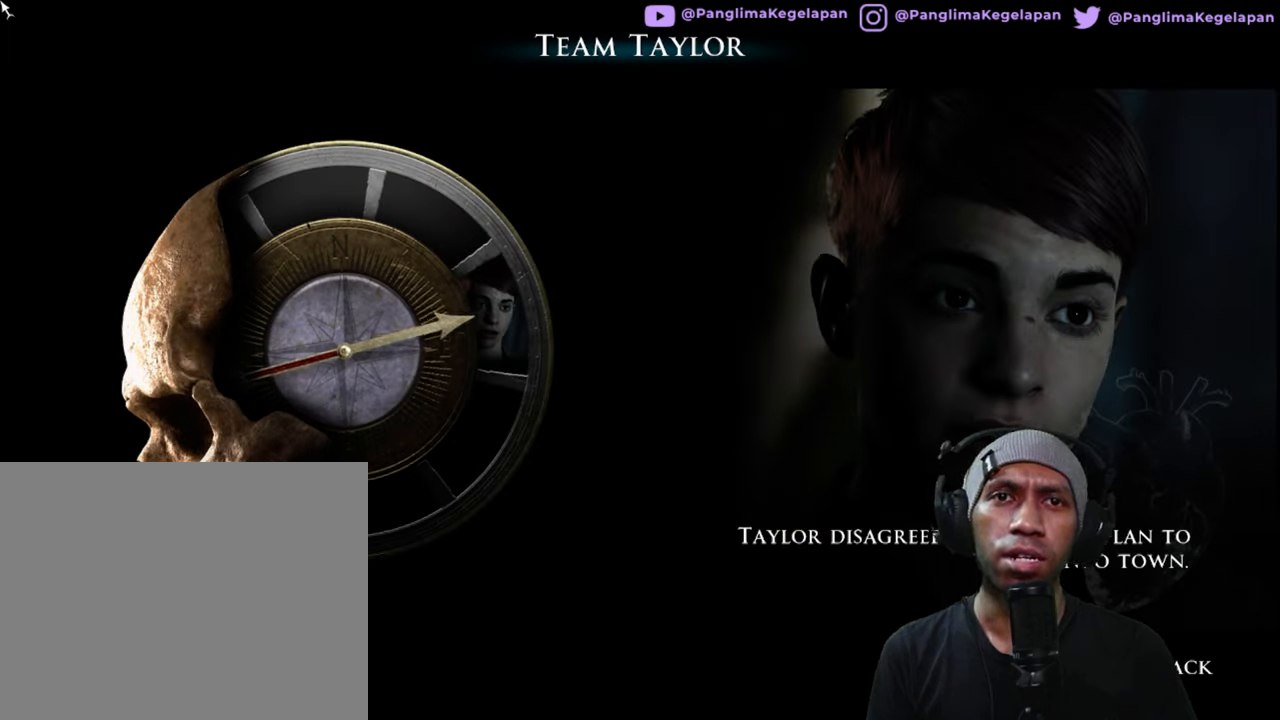
{"buttons": ["R2"], "left_stick": "center", "right_stick": "center", "button_events": []}
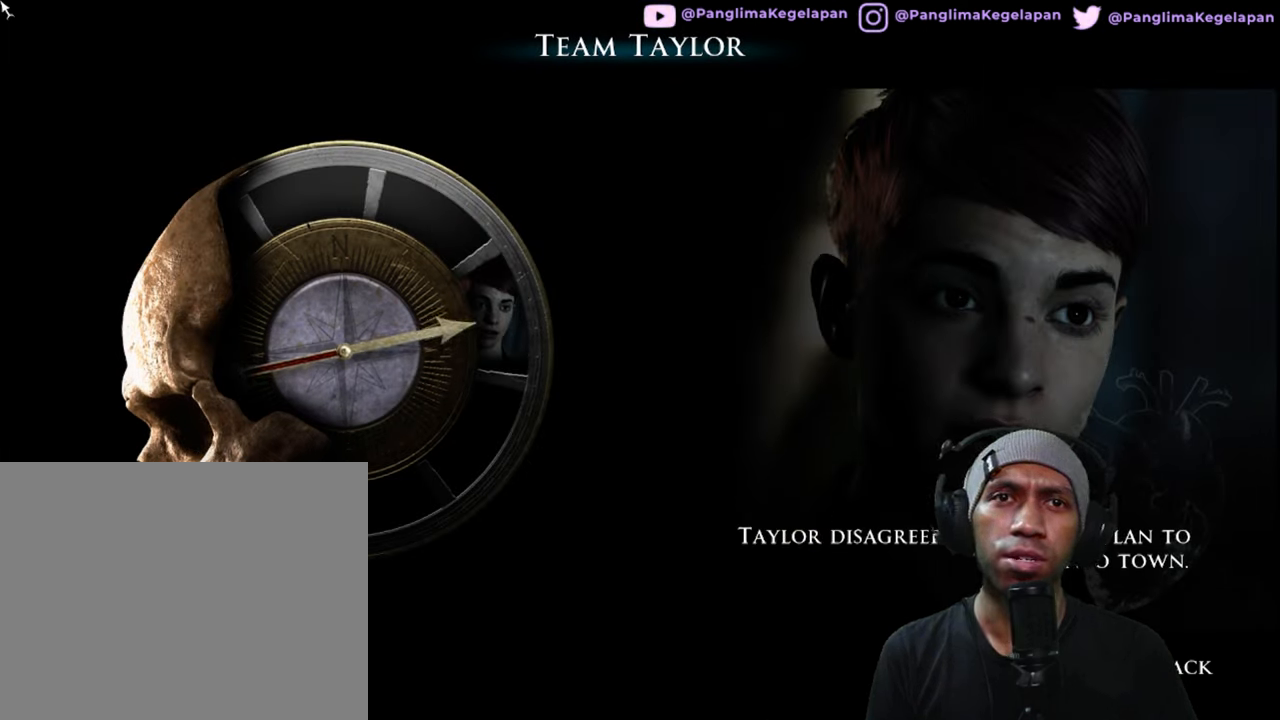
{"buttons": ["R2"], "left_stick": "center", "right_stick": "center", "button_events": []}
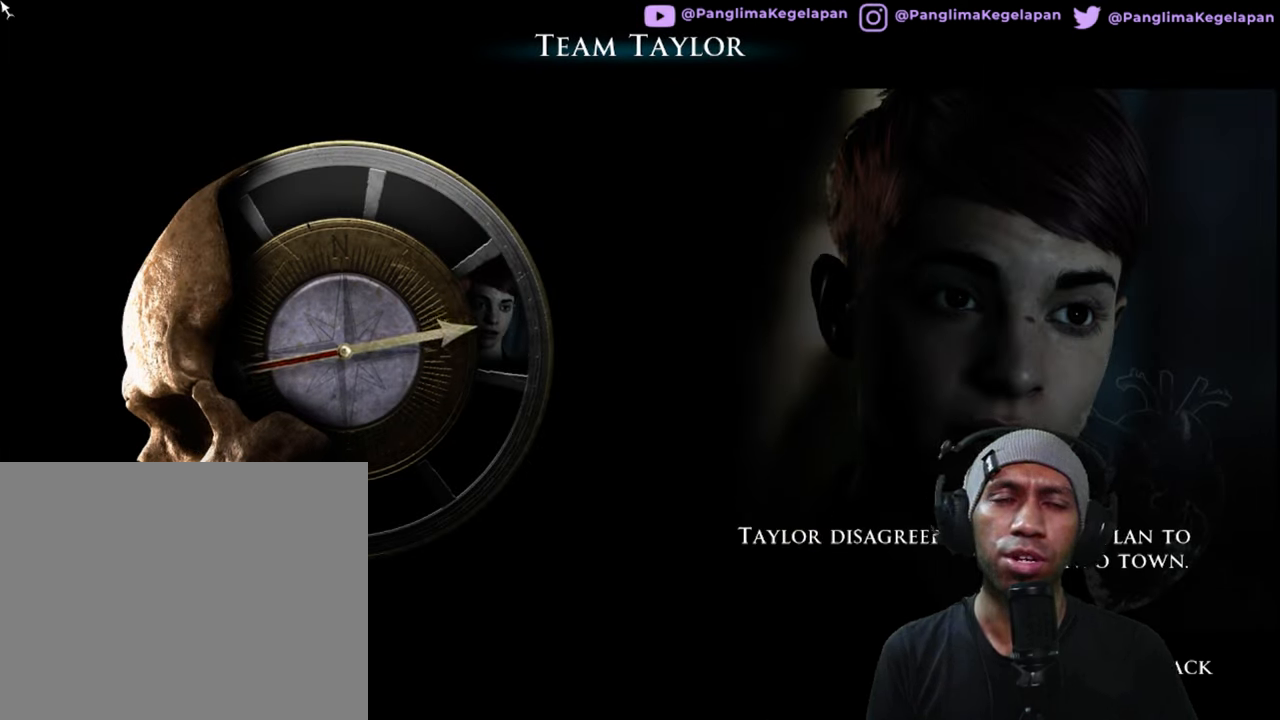
{"buttons": ["R2"], "left_stick": "center", "right_stick": "center", "button_events": []}
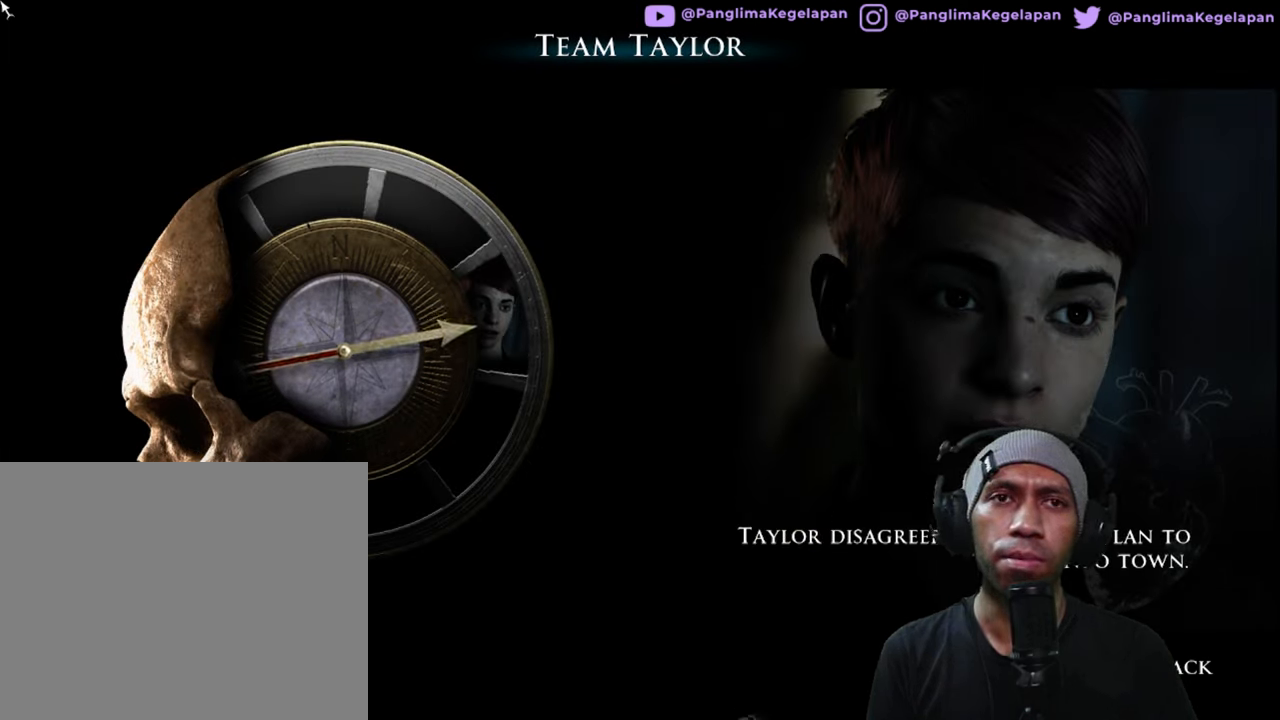
{"buttons": ["R2"], "left_stick": "center", "right_stick": "center", "button_events": []}